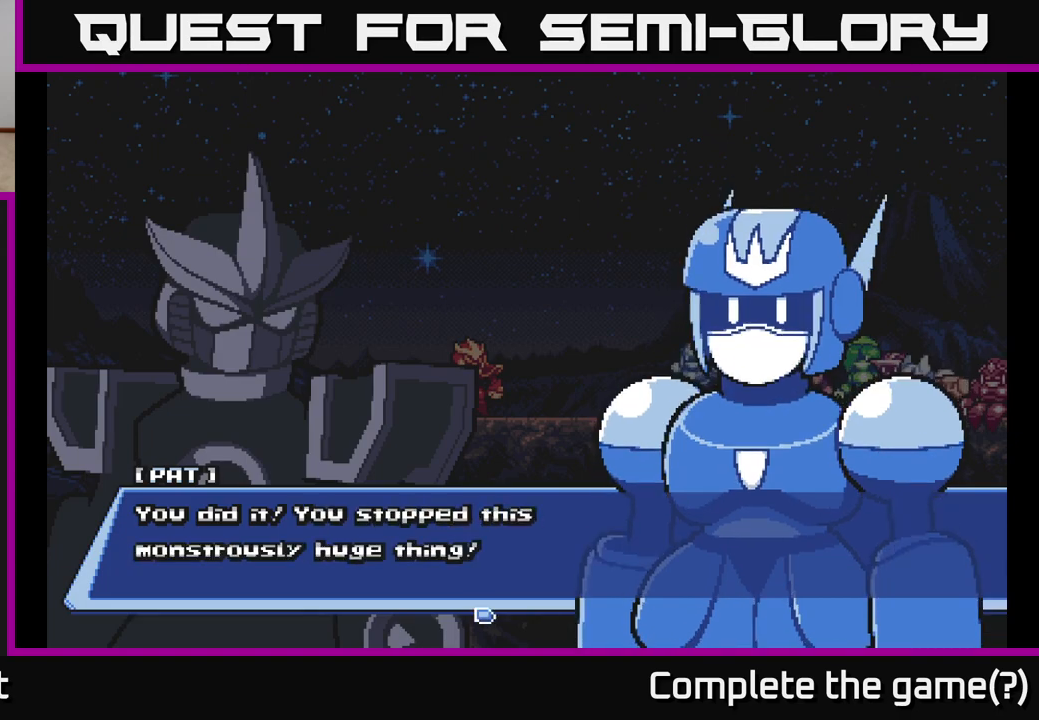
Gameplay with a controller (Xbox layout); each line is a JSON object with the inputs held at the frame after it. "events" lists button and stick changes between this image and that frame as [ms after this image, input, new state], when the widget could be followed in between.
{"buttons": [], "left_stick": "center", "right_stick": "center", "events": [[17, "A", "down"], [300, "A", "up"]]}
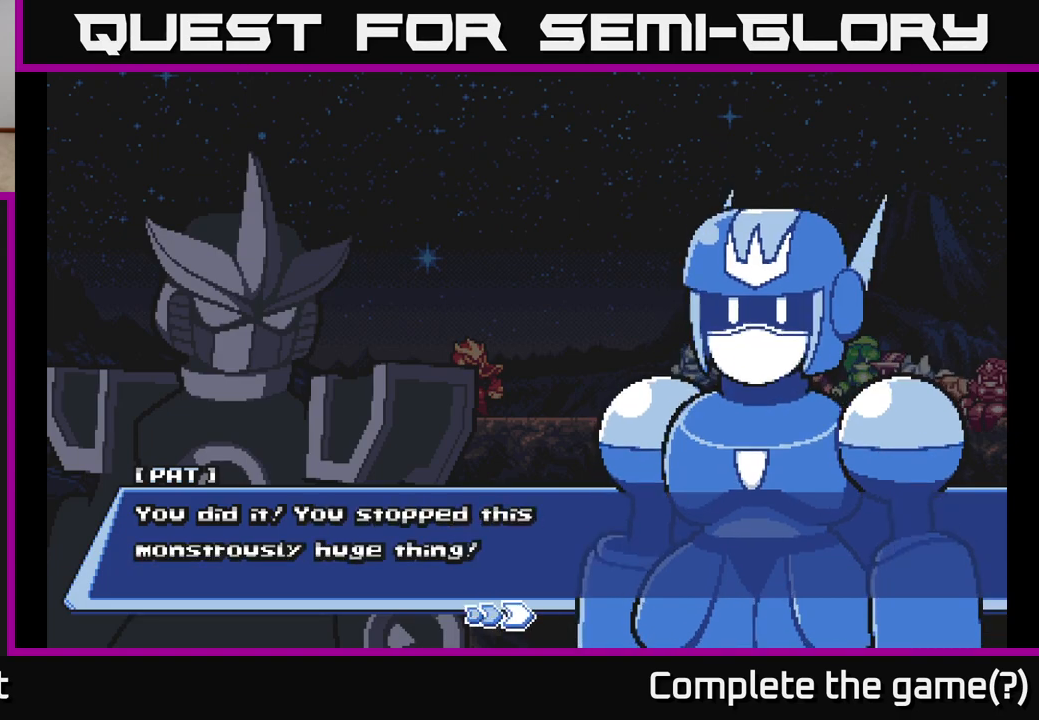
{"buttons": [], "left_stick": "center", "right_stick": "center", "events": []}
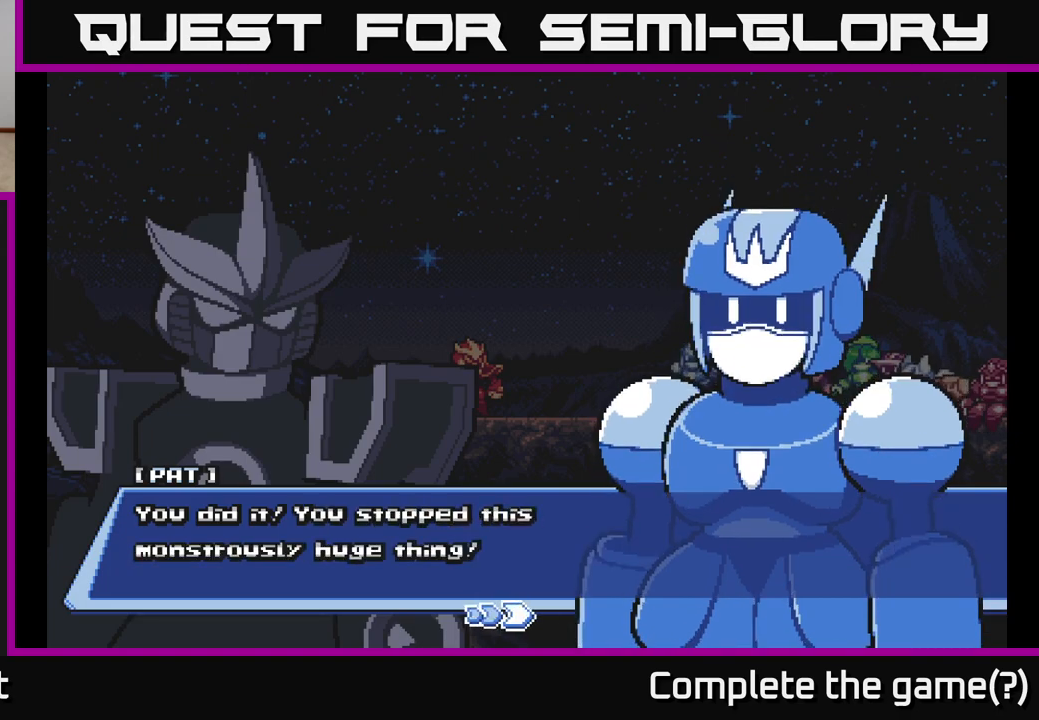
{"buttons": [], "left_stick": "center", "right_stick": "center", "events": []}
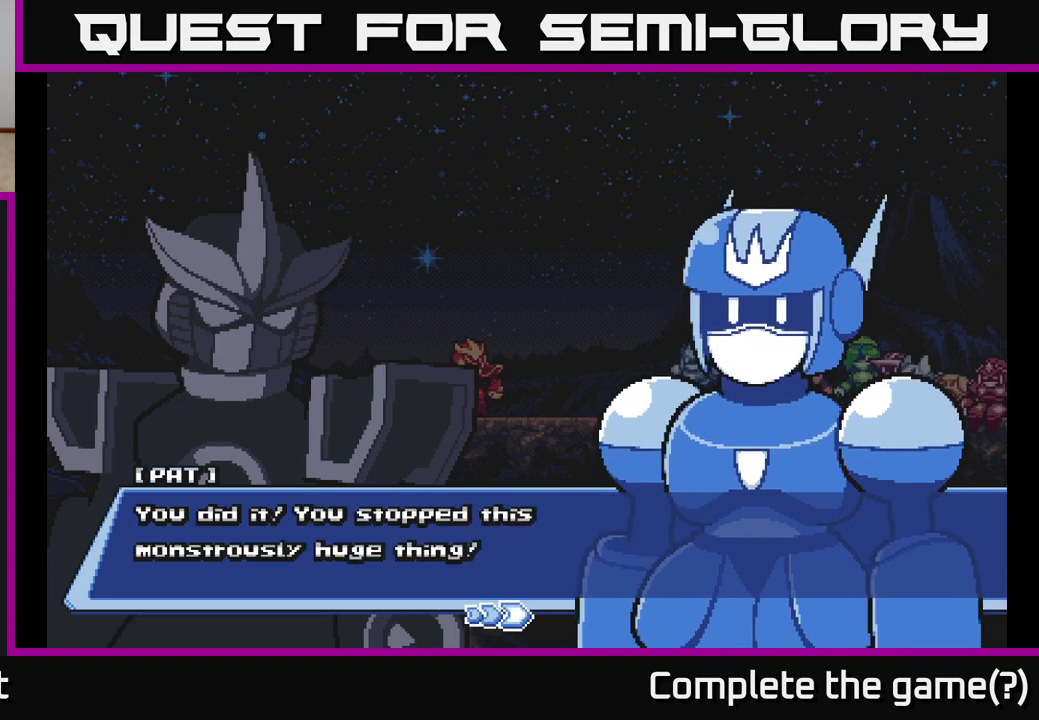
{"buttons": [], "left_stick": "center", "right_stick": "center", "events": []}
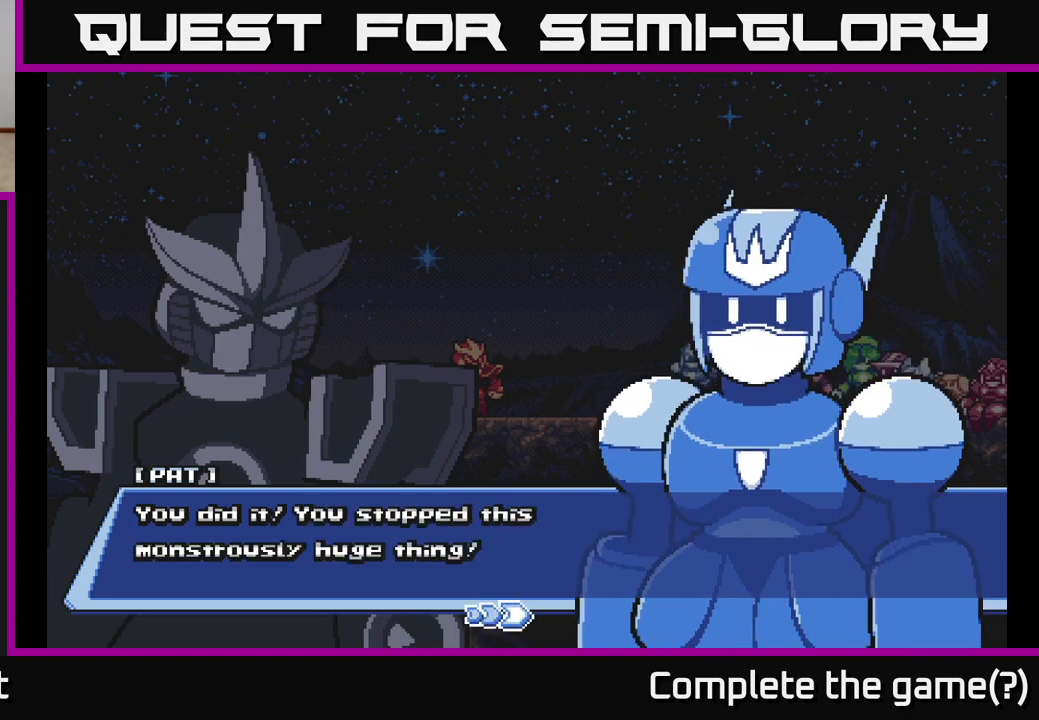
{"buttons": [], "left_stick": "center", "right_stick": "center", "events": []}
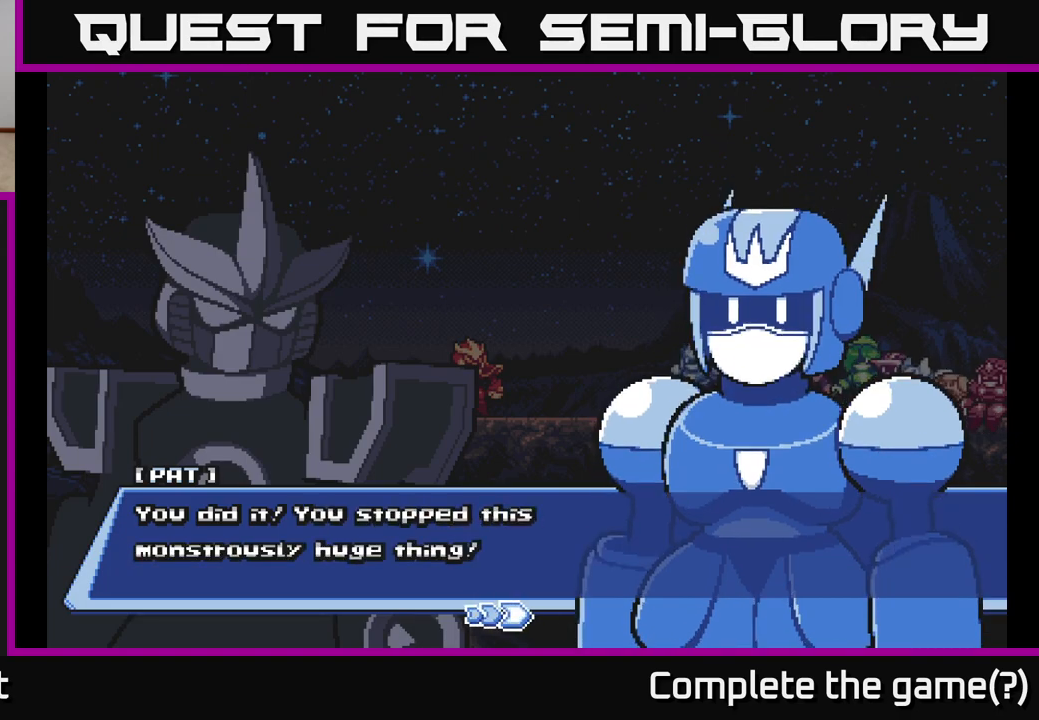
{"buttons": [], "left_stick": "center", "right_stick": "center", "events": []}
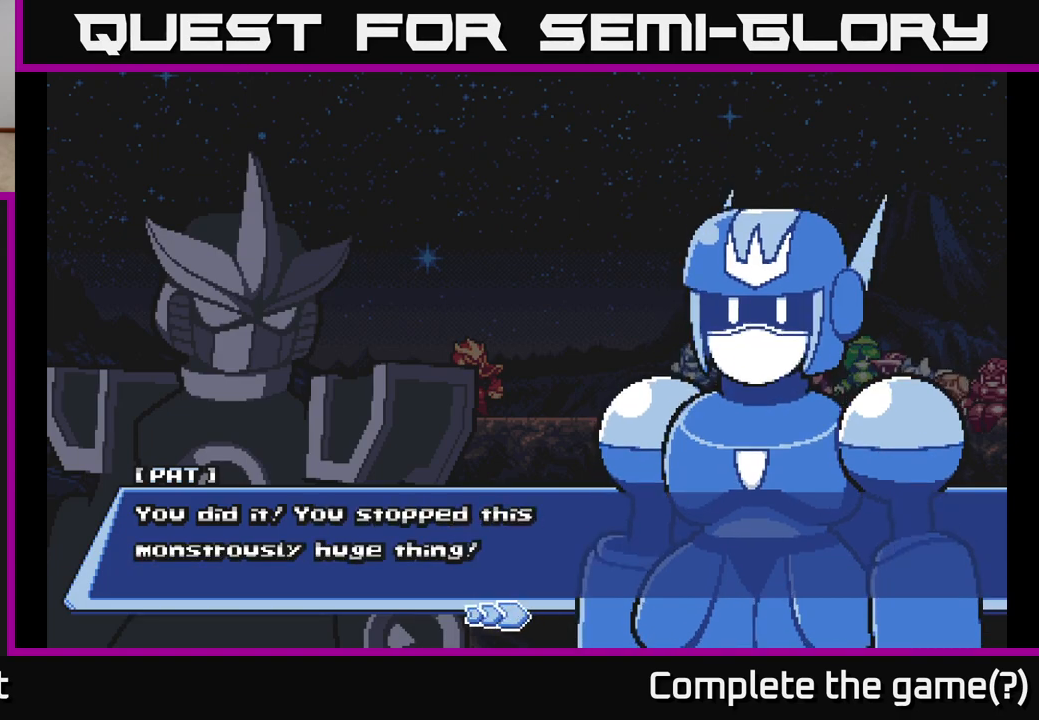
{"buttons": [], "left_stick": "center", "right_stick": "center", "events": []}
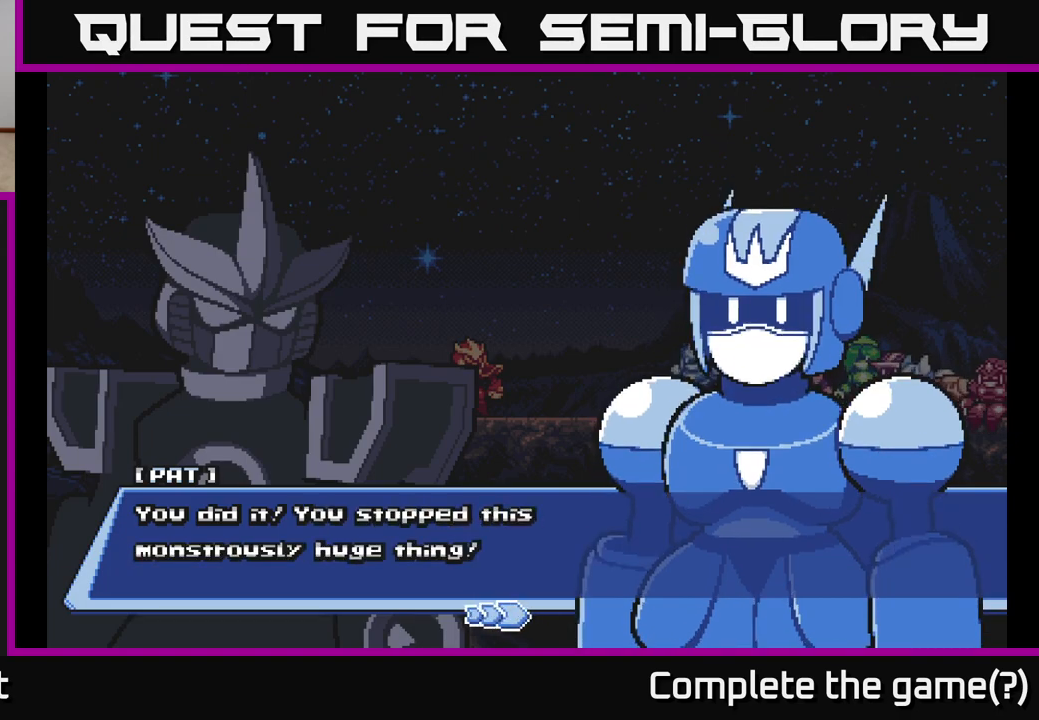
{"buttons": [], "left_stick": "center", "right_stick": "center", "events": [[83, "A", "down"], [233, "A", "up"]]}
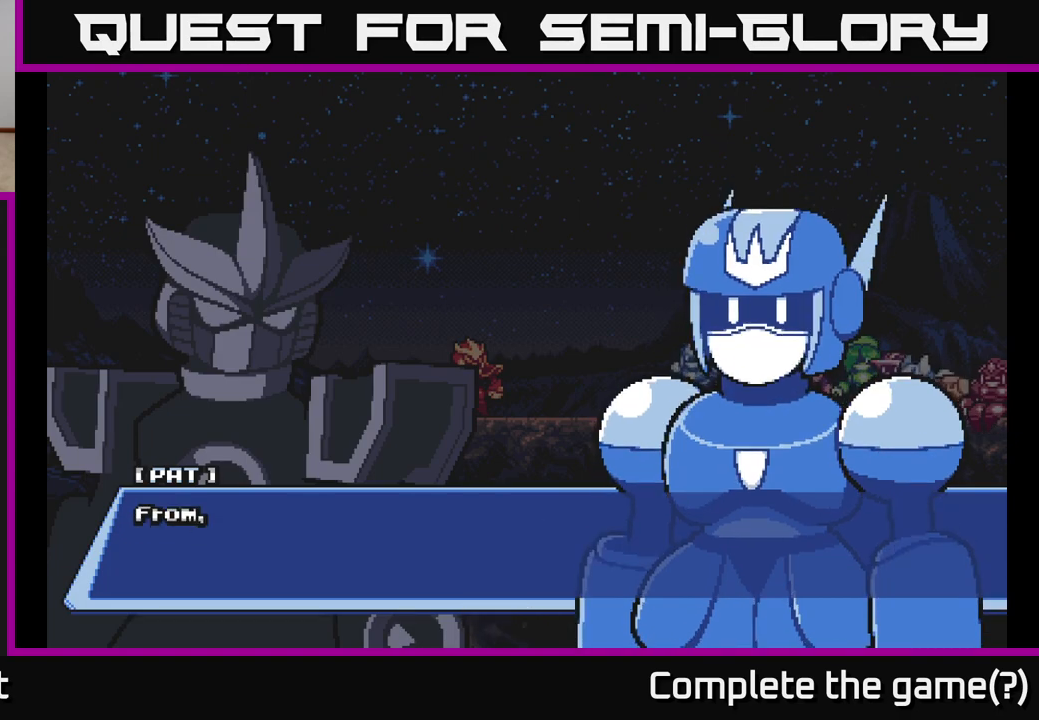
{"buttons": [], "left_stick": "center", "right_stick": "center", "events": [[117, "A", "down"], [417, "A", "up"]]}
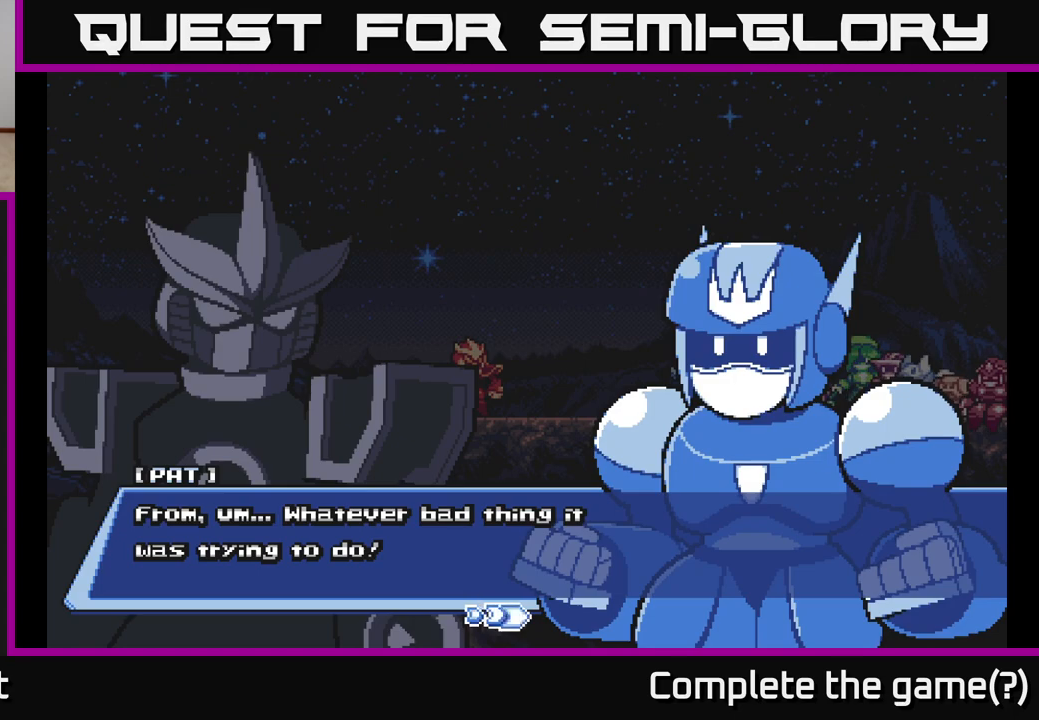
{"buttons": [], "left_stick": "center", "right_stick": "center", "events": []}
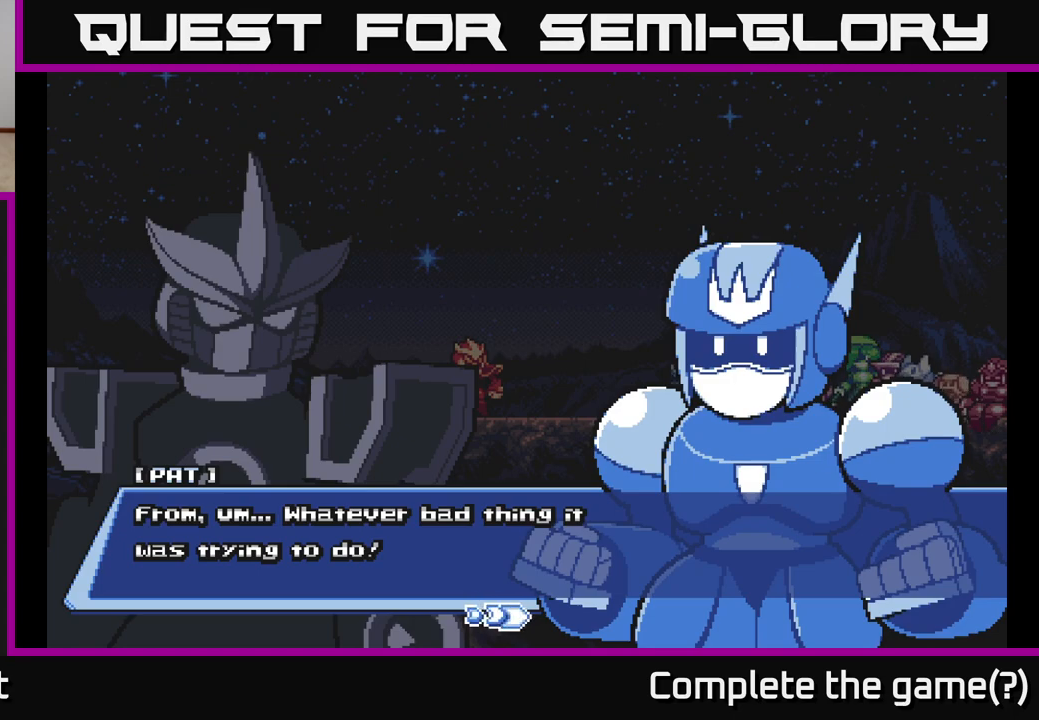
{"buttons": [], "left_stick": "center", "right_stick": "center", "events": []}
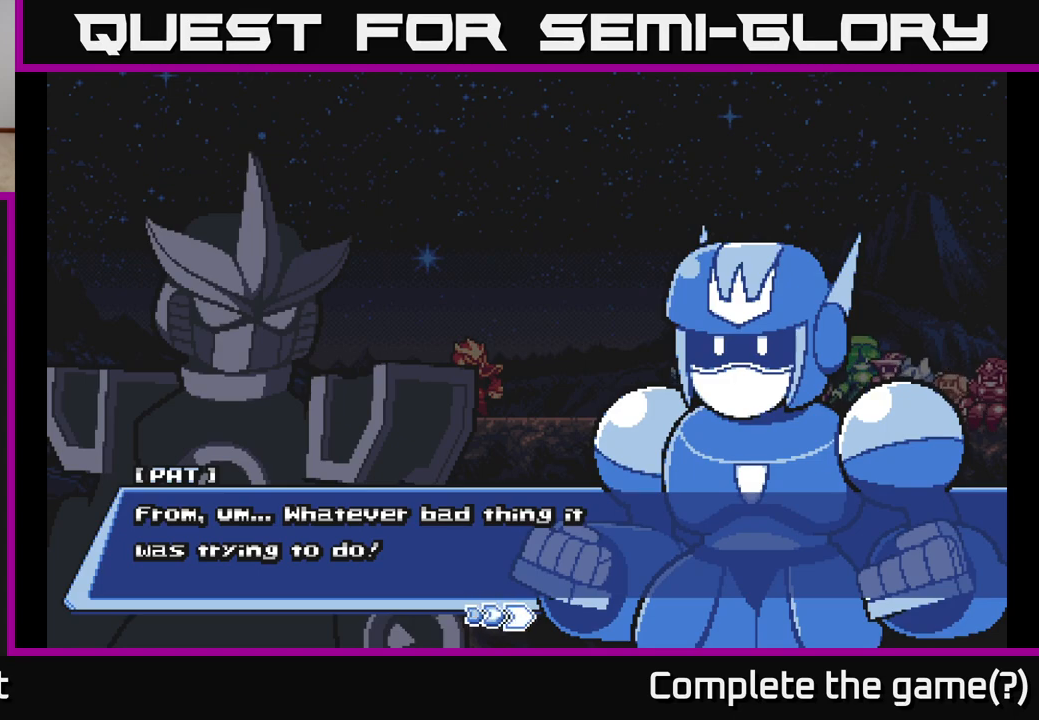
{"buttons": [], "left_stick": "center", "right_stick": "center", "events": [[267, "A", "down"], [500, "A", "up"]]}
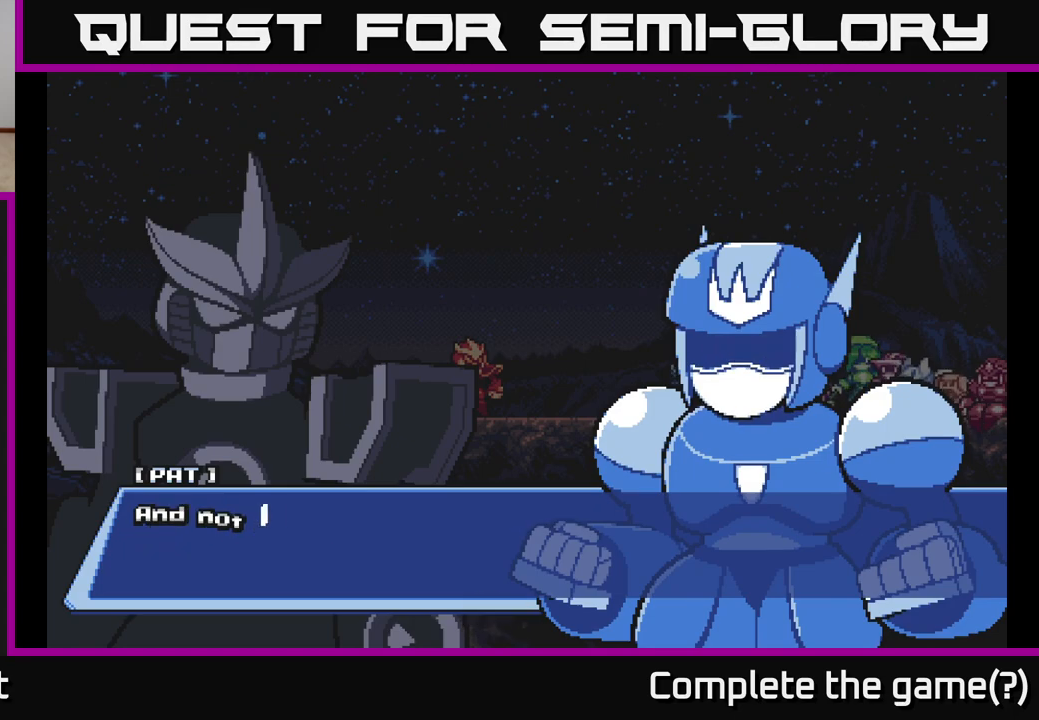
{"buttons": [], "left_stick": "center", "right_stick": "center", "events": []}
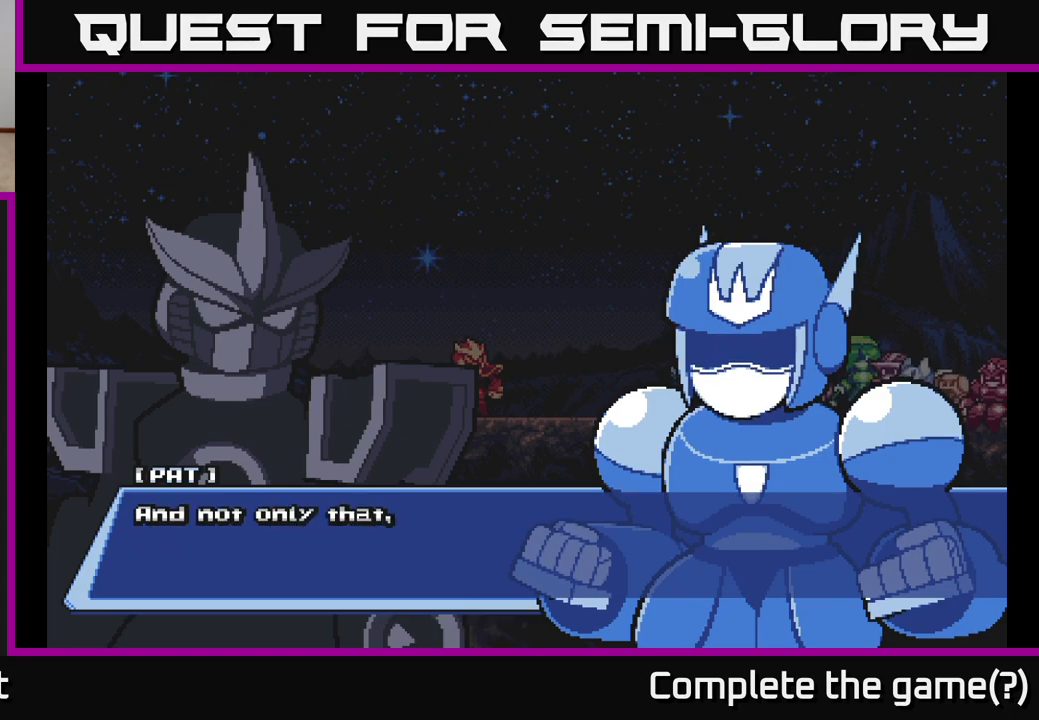
{"buttons": [], "left_stick": "center", "right_stick": "center", "events": []}
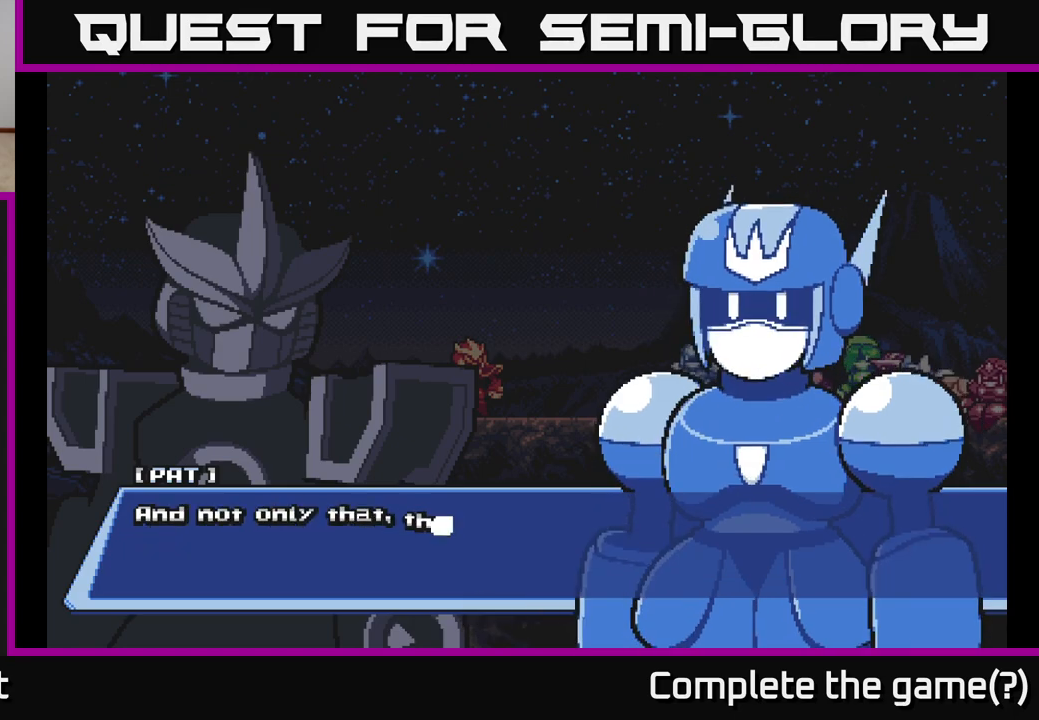
{"buttons": ["A"], "left_stick": "center", "right_stick": "center", "events": [[433, "A", "down"]]}
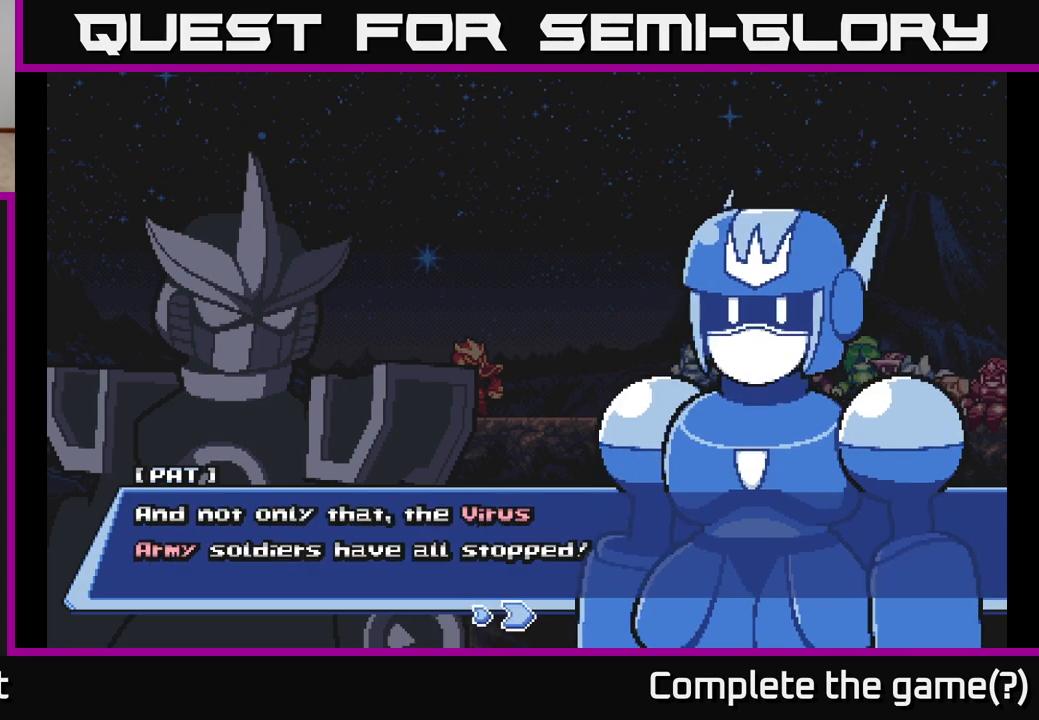
{"buttons": [], "left_stick": "center", "right_stick": "center", "events": [[100, "A", "up"]]}
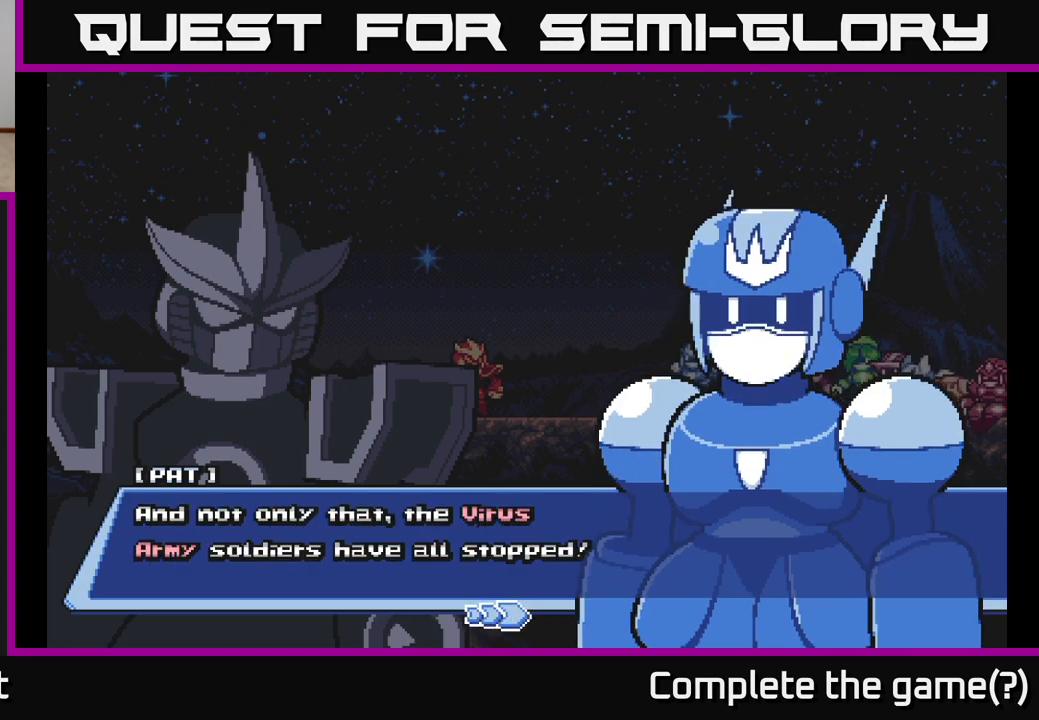
{"buttons": ["A"], "left_stick": "center", "right_stick": "center", "events": [[317, "A", "down"]]}
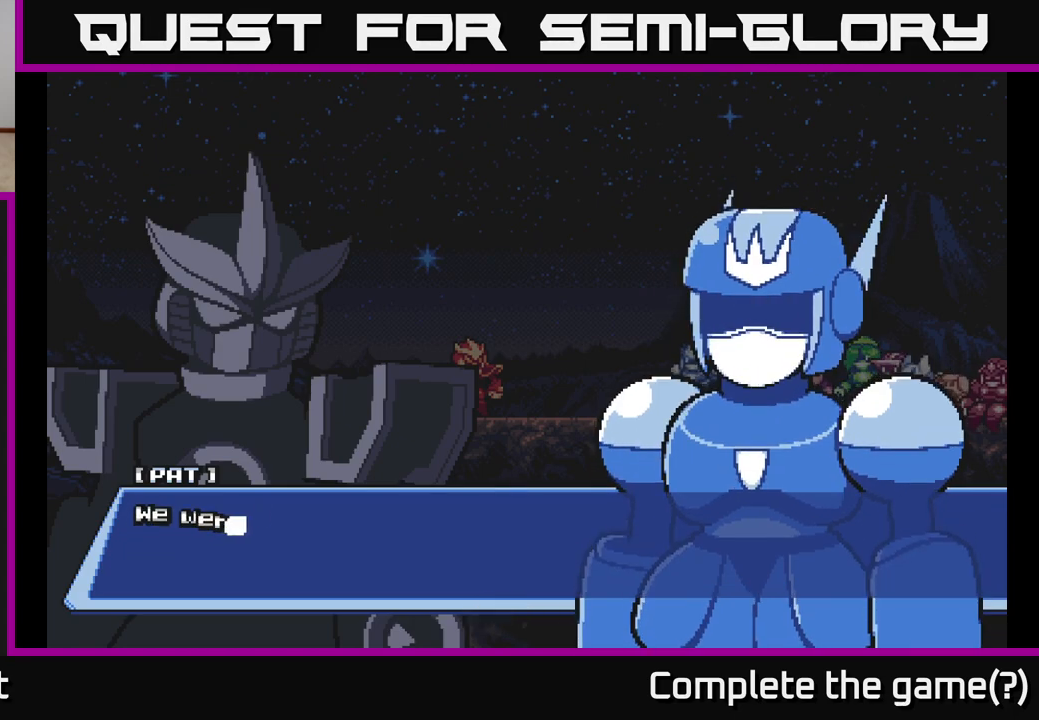
{"buttons": [], "left_stick": "center", "right_stick": "center", "events": [[17, "A", "up"], [267, "A", "down"], [467, "A", "up"]]}
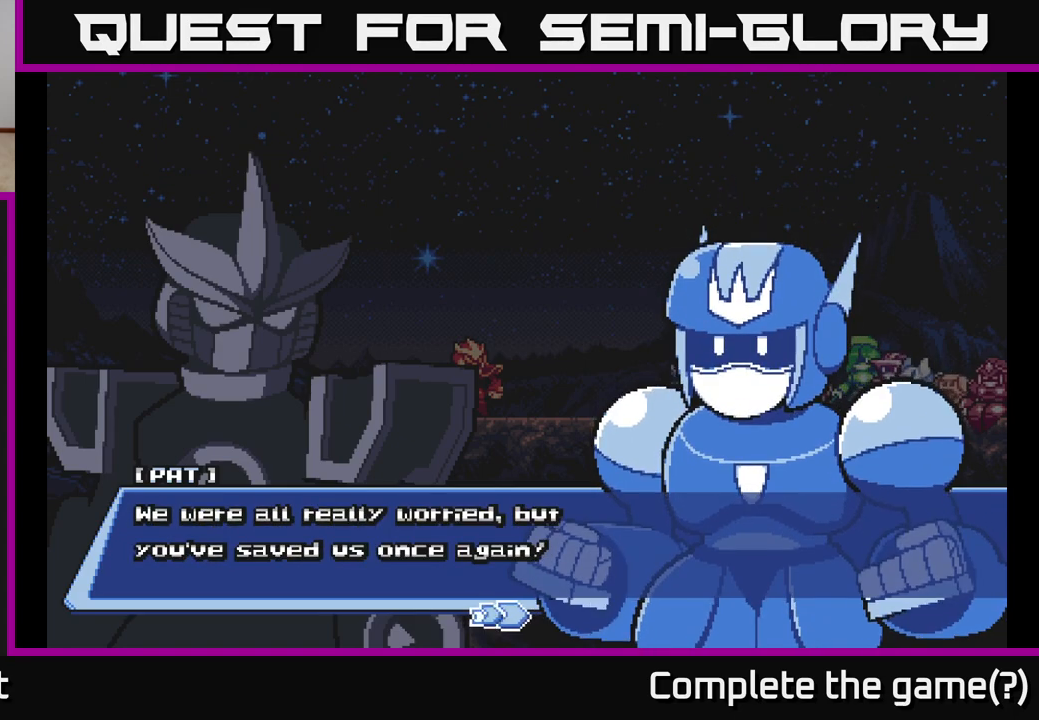
{"buttons": [], "left_stick": "center", "right_stick": "center", "events": []}
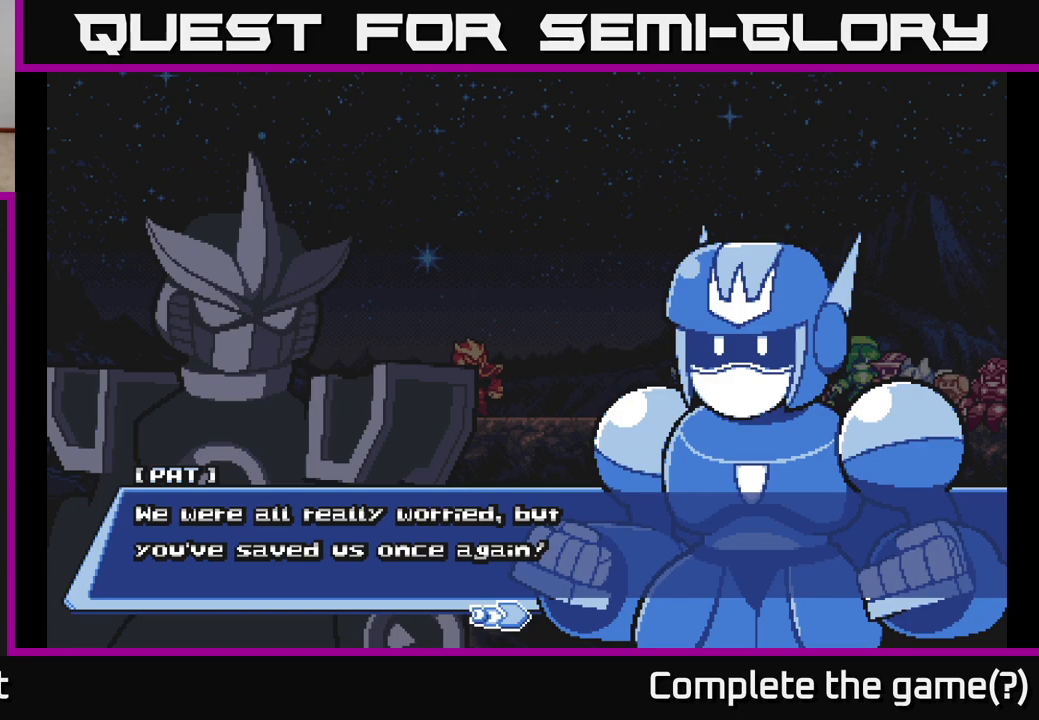
{"buttons": [], "left_stick": "center", "right_stick": "center", "events": []}
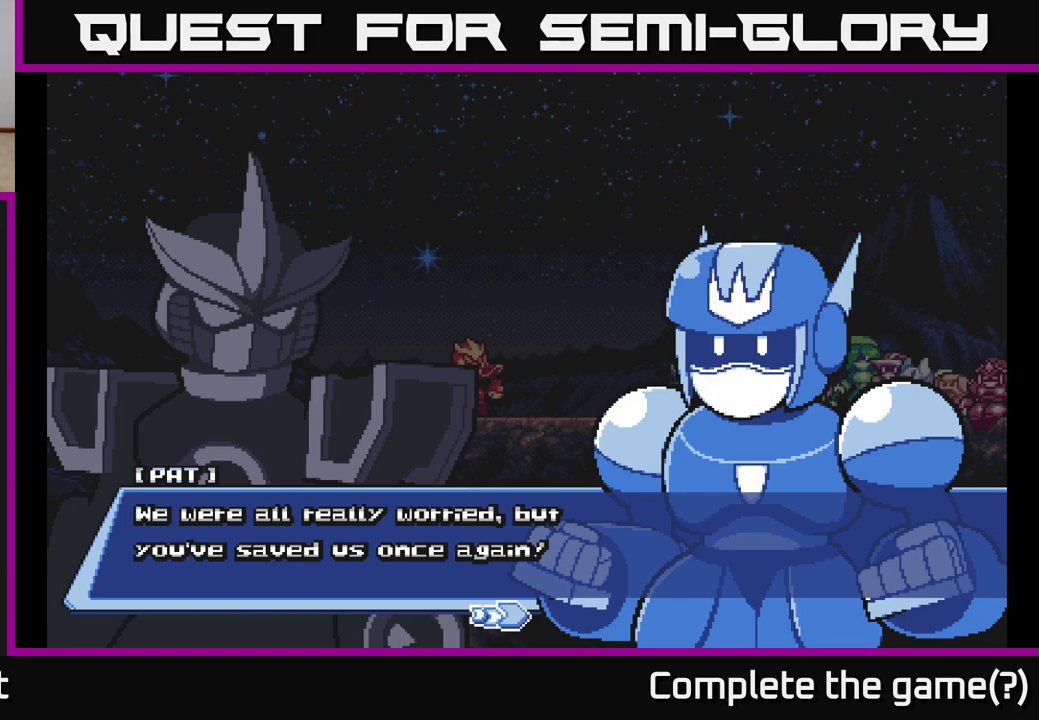
{"buttons": [], "left_stick": "center", "right_stick": "center", "events": [[317, "A", "down"], [483, "A", "up"]]}